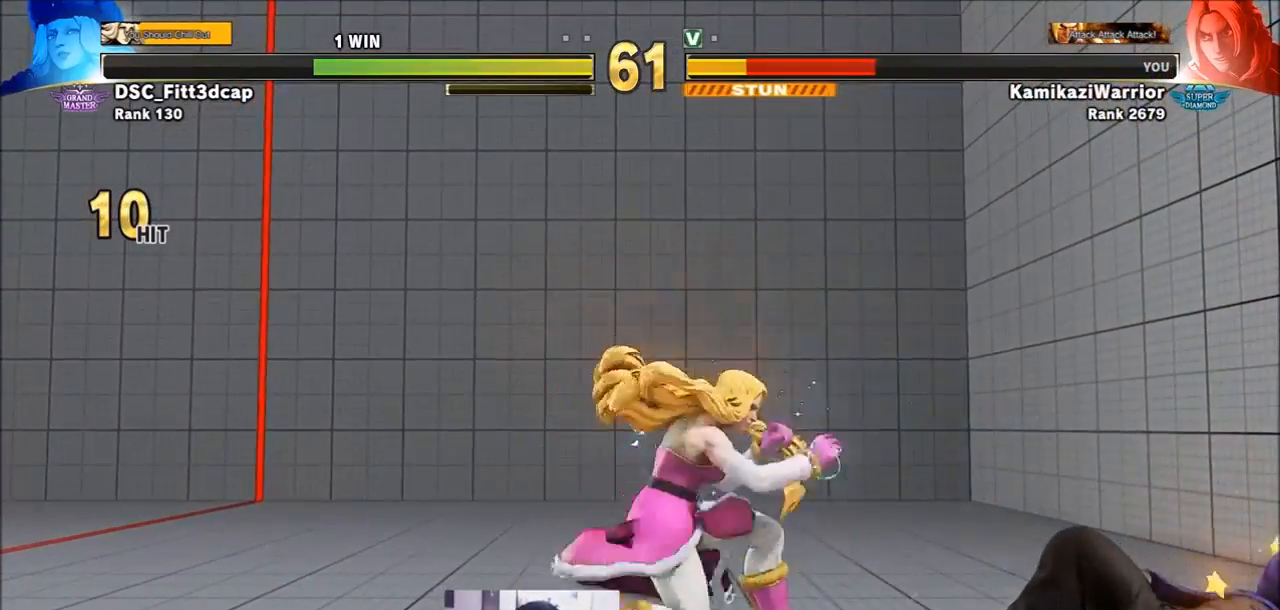
Gameplay with a controller (arcade stick); each line is a JSON object with the inputs held at the frame after it. "events" lists button and stick changes between this image and that frame as [ms after this image, input, new state], when the widget could be followed in between. Not read: L3 R3.
{"buttons": ["SQUARE", "TRIANGLE", "R1"], "left_stick": "left", "events": [[33, "left_stick", "left"], [67, "left_stick", "center"], [117, "SQUARE", "up"], [117, "TRIANGLE", "up"], [117, "left_stick", "left"], [150, "SQUARE", "down"], [150, "TRIANGLE", "down"], [183, "left_stick", "right"], [267, "SQUARE", "up"], [267, "TRIANGLE", "up"], [267, "left_stick", "left"], [333, "SQUARE", "down"], [333, "TRIANGLE", "down"], [333, "left_stick", "center"], [450, "SQUARE", "up"], [450, "TRIANGLE", "up"], [450, "left_stick", "left"], [500, "SQUARE", "down"], [500, "TRIANGLE", "down"]]}
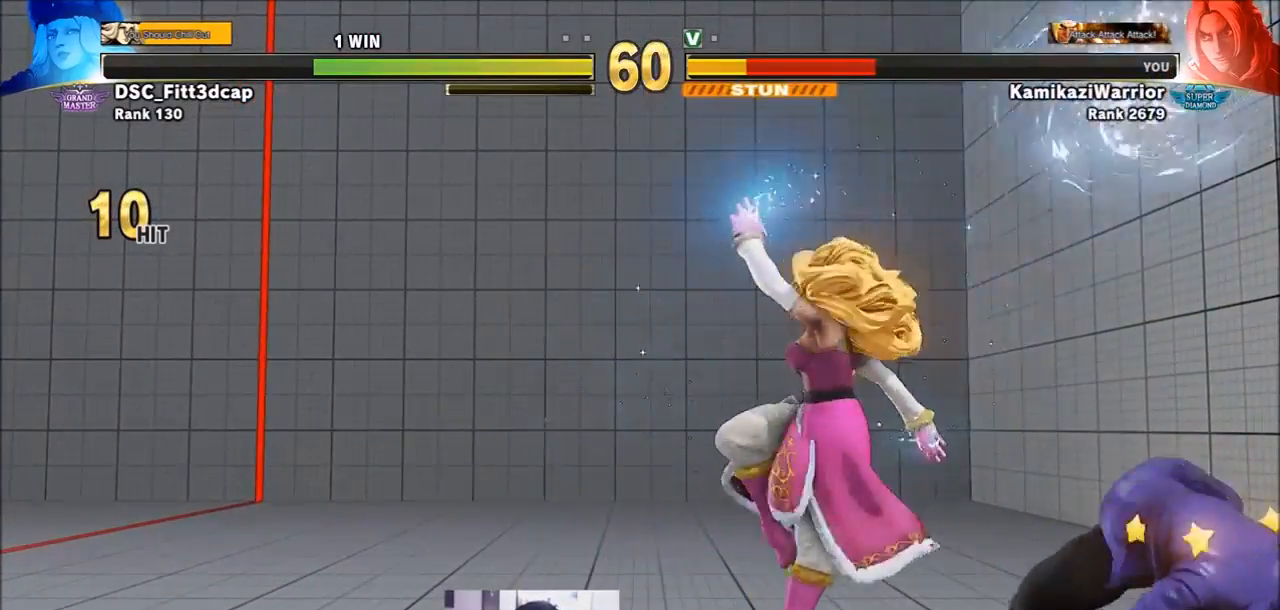
{"buttons": ["SQUARE", "TRIANGLE", "R1"], "left_stick": "left", "events": [[67, "left_stick", "down"], [117, "SQUARE", "up"], [117, "left_stick", "left"], [150, "SQUARE", "down"], [183, "left_stick", "right"], [300, "R1", "up"], [300, "SQUARE", "up"], [300, "TRIANGLE", "up"], [333, "R1", "down"], [333, "SQUARE", "down"], [333, "TRIANGLE", "down"], [333, "left_stick", "center"], [383, "left_stick", "down-right"], [450, "left_stick", "left"]]}
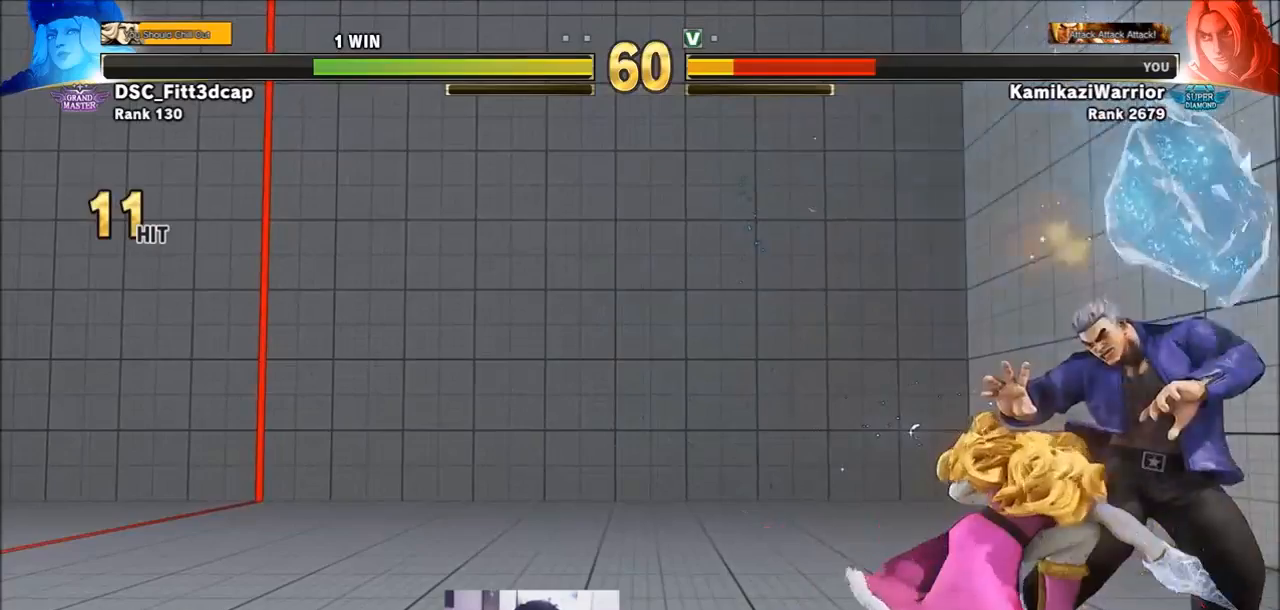
{"buttons": [], "left_stick": "down-right", "events": [[33, "left_stick", "right"], [117, "left_stick", "left"], [150, "R1", "up"], [150, "SQUARE", "up"], [150, "TRIANGLE", "up"], [183, "R1", "down"], [183, "SQUARE", "down"], [183, "TRIANGLE", "down"], [183, "left_stick", "center"], [300, "R1", "up"], [300, "SQUARE", "up"], [300, "TRIANGLE", "up"], [383, "R1", "down"], [383, "left_stick", "down-right"], [417, "R1", "up"]]}
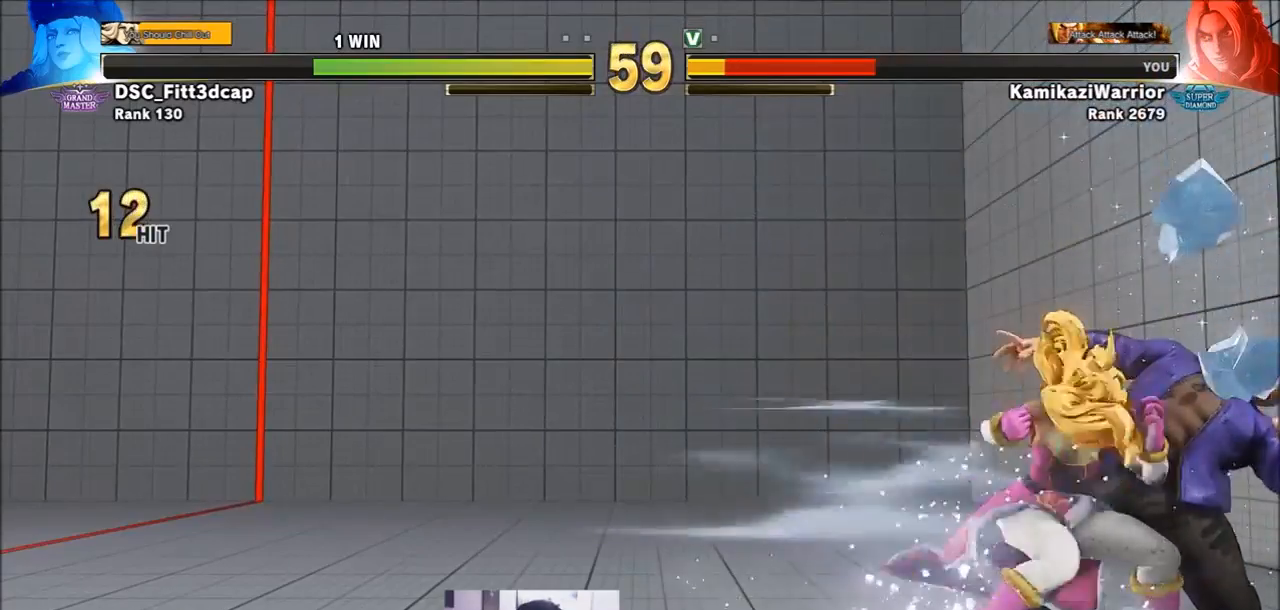
{"buttons": [], "left_stick": "down-right", "events": []}
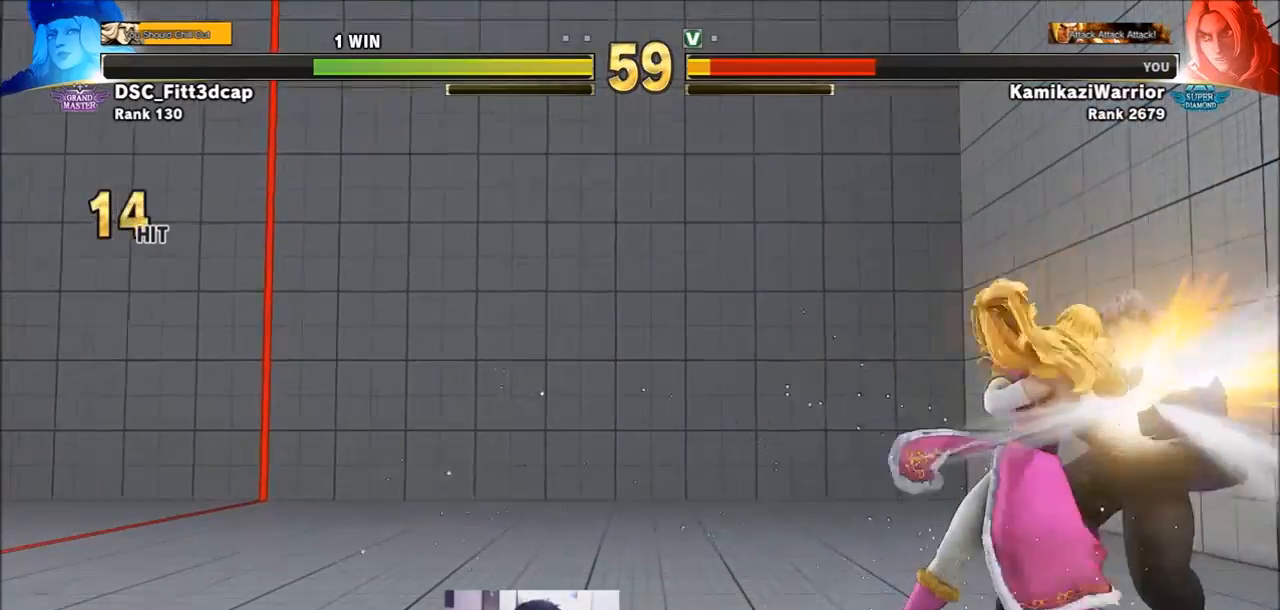
{"buttons": [], "left_stick": "down-right", "events": []}
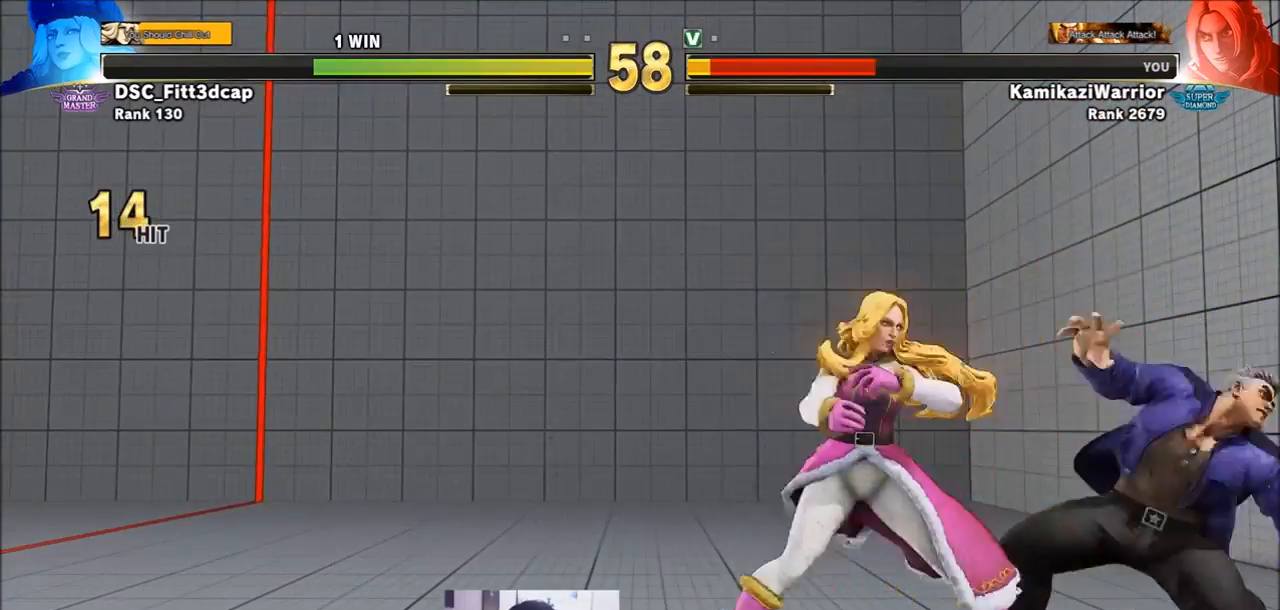
{"buttons": [], "left_stick": "down-right", "events": [[67, "CROSS", "down"], [67, "SQUARE", "down"], [233, "CROSS", "up"], [233, "SQUARE", "up"]]}
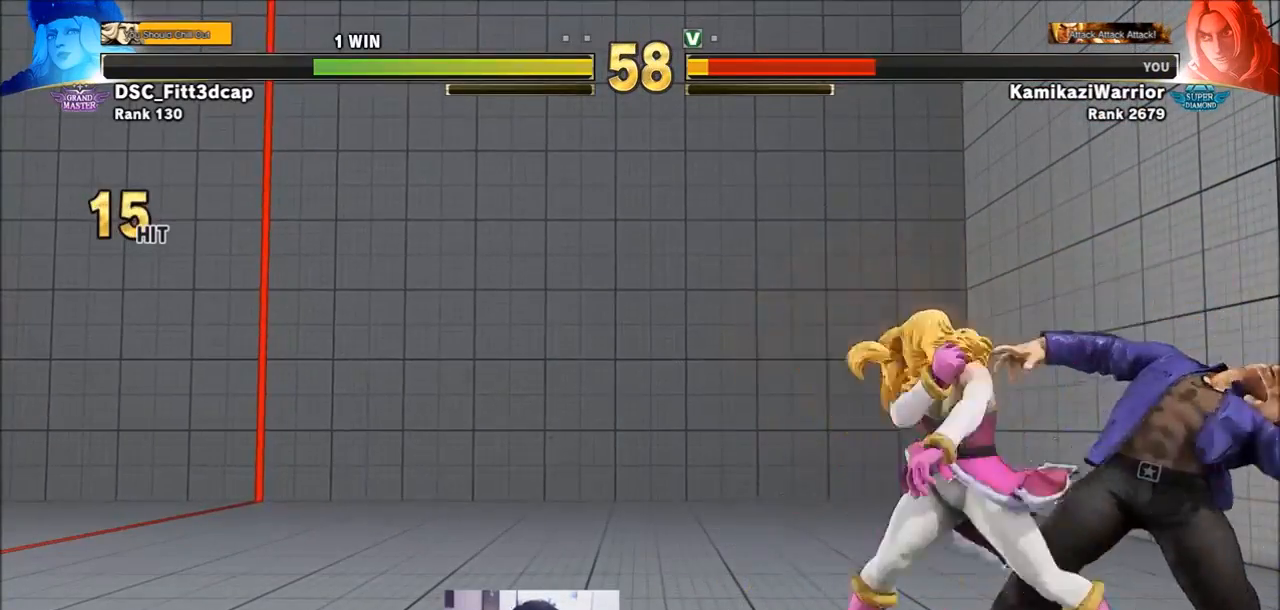
{"buttons": [], "left_stick": "down-right", "events": [[33, "left_stick", "right"], [183, "left_stick", "down-right"]]}
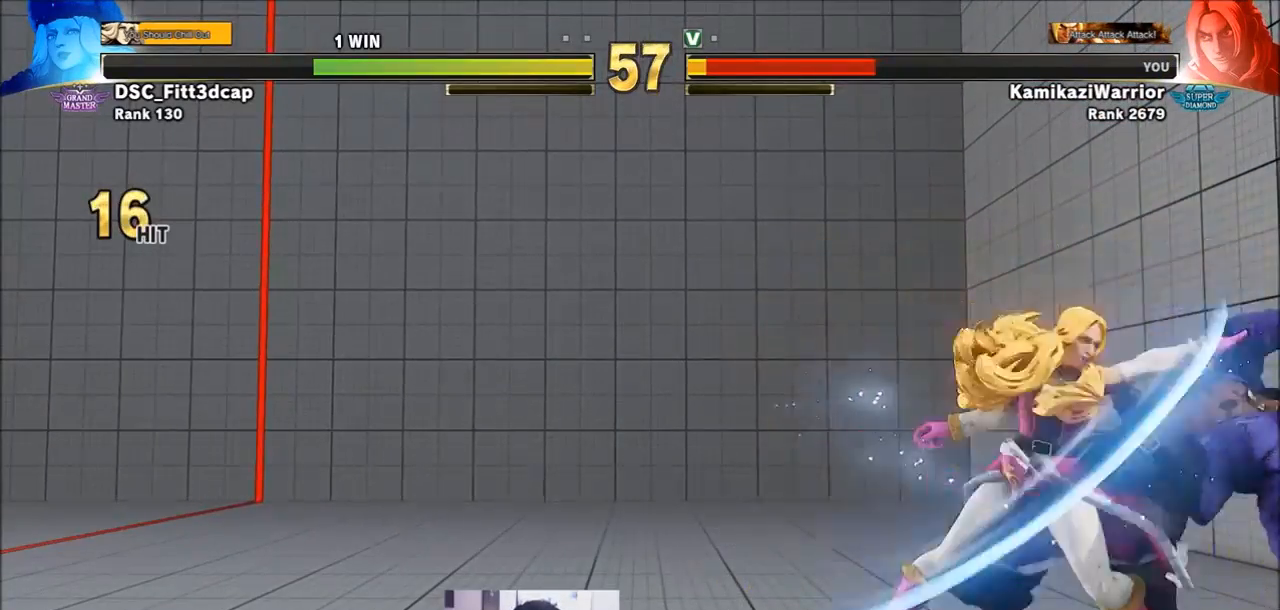
{"buttons": [], "left_stick": "center", "events": [[333, "left_stick", "center"]]}
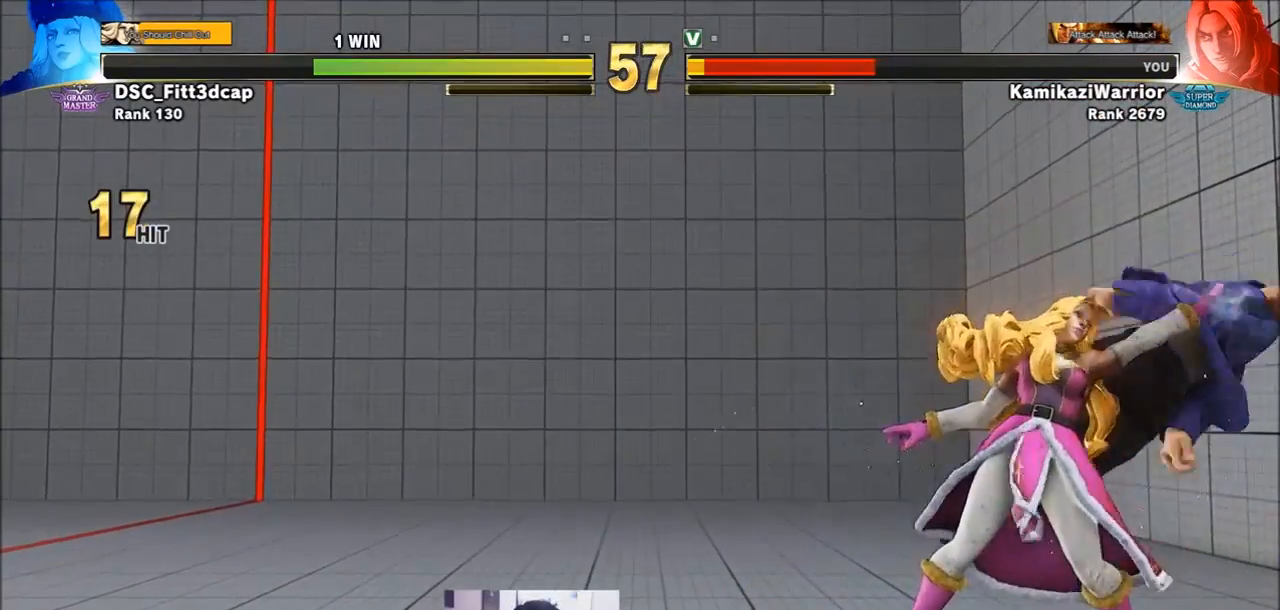
{"buttons": [], "left_stick": "right", "events": [[67, "R1", "down"], [67, "SQUARE", "down"], [67, "TRIANGLE", "down"], [67, "left_stick", "right"], [150, "R1", "up"], [150, "SQUARE", "up"], [150, "TRIANGLE", "up"], [217, "R1", "down"], [217, "SQUARE", "down"], [217, "TRIANGLE", "down"], [333, "R1", "up"], [333, "SQUARE", "up"], [333, "TRIANGLE", "up"]]}
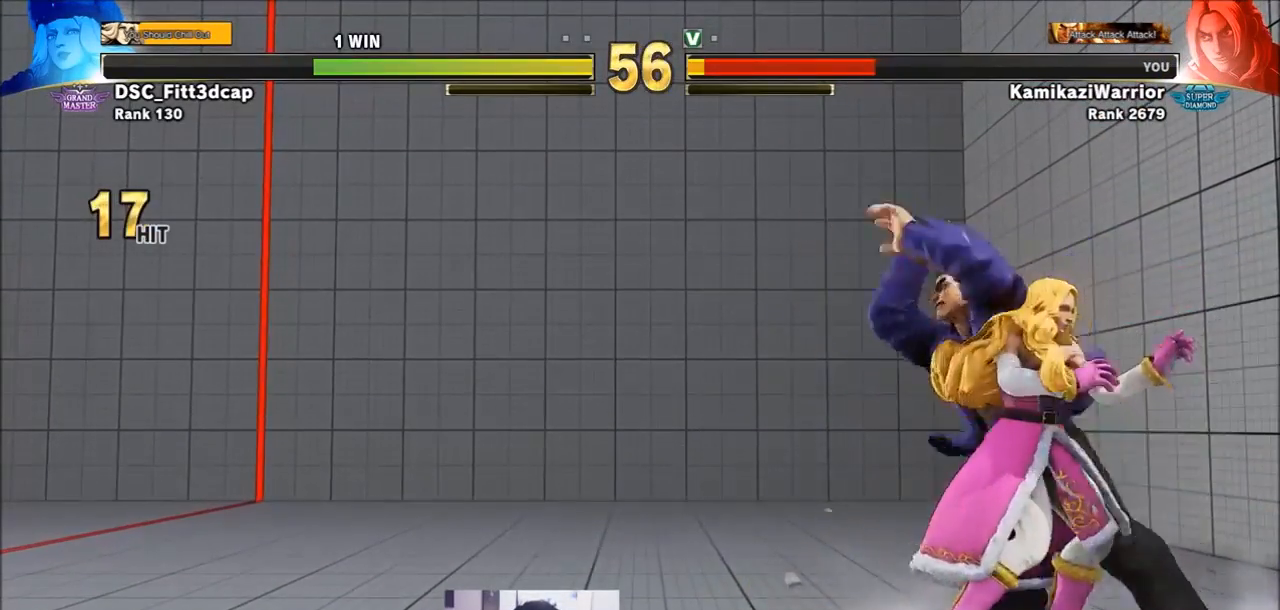
{"buttons": [], "left_stick": "down-right", "events": [[117, "left_stick", "down-right"], [217, "CROSS", "down"], [217, "SQUARE", "down"], [450, "CROSS", "up"], [450, "SQUARE", "up"]]}
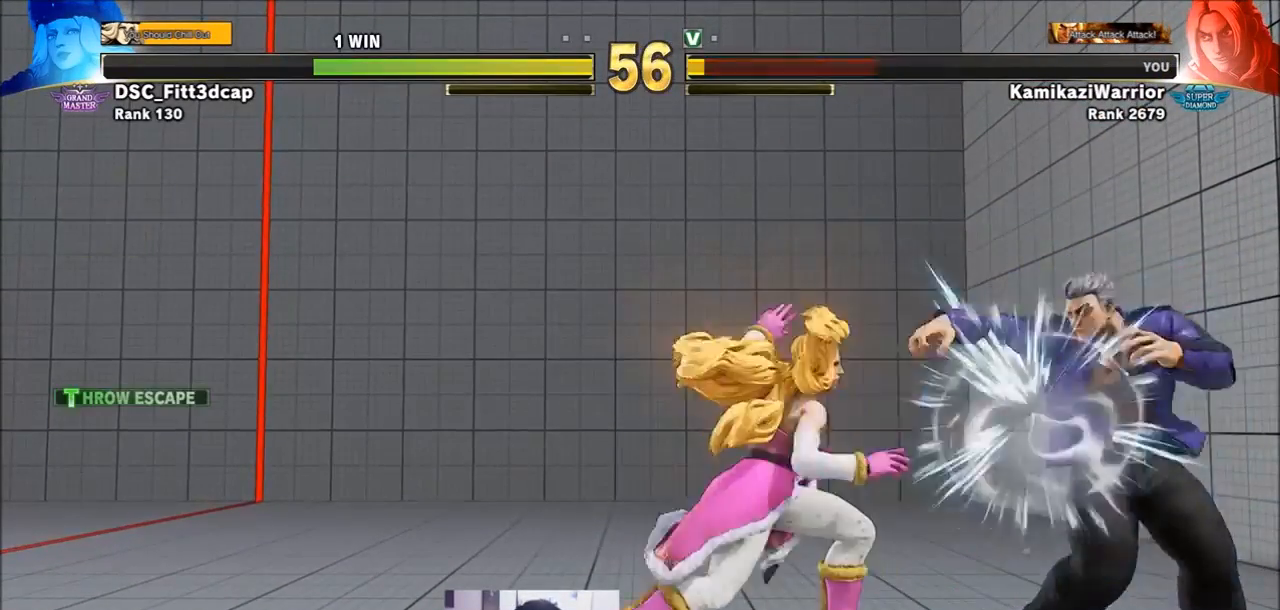
{"buttons": [], "left_stick": "center", "events": [[183, "left_stick", "center"]]}
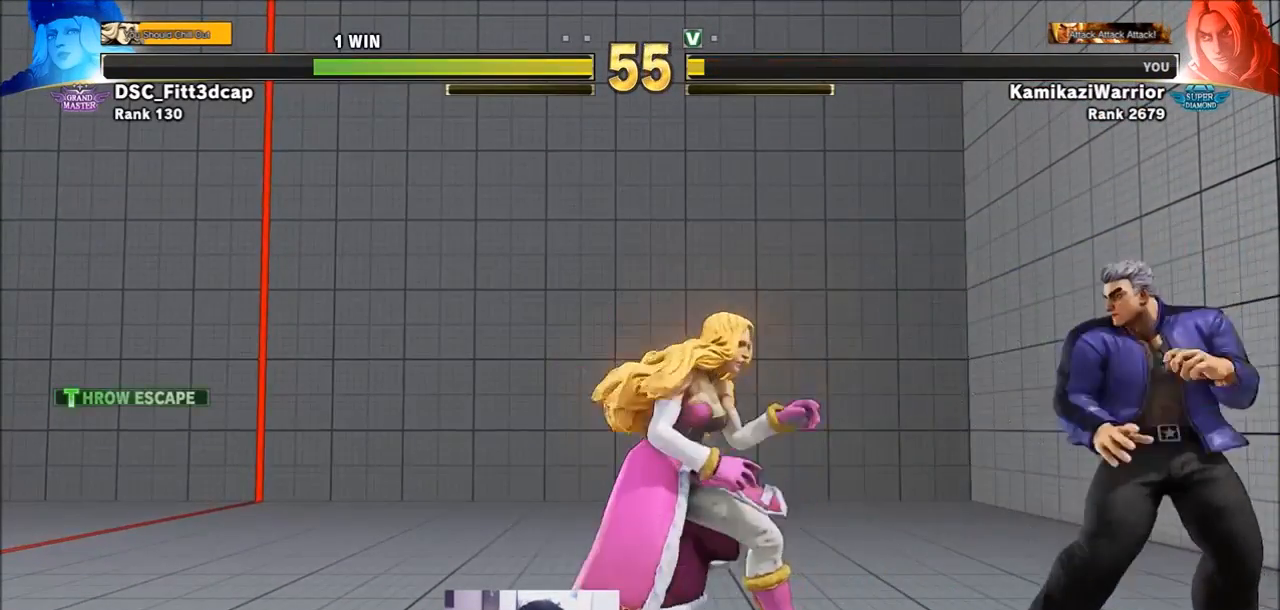
{"buttons": [], "left_stick": "down-right", "events": [[67, "left_stick", "up"], [333, "left_stick", "center"], [417, "left_stick", "down-right"]]}
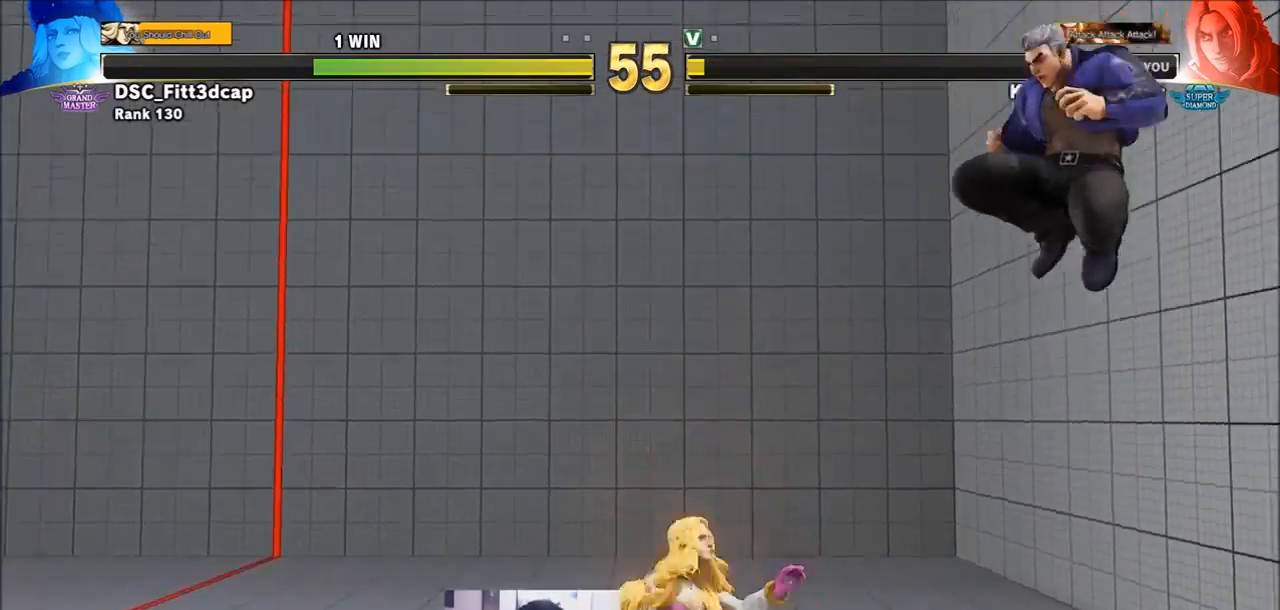
{"buttons": [], "left_stick": "down-right", "events": []}
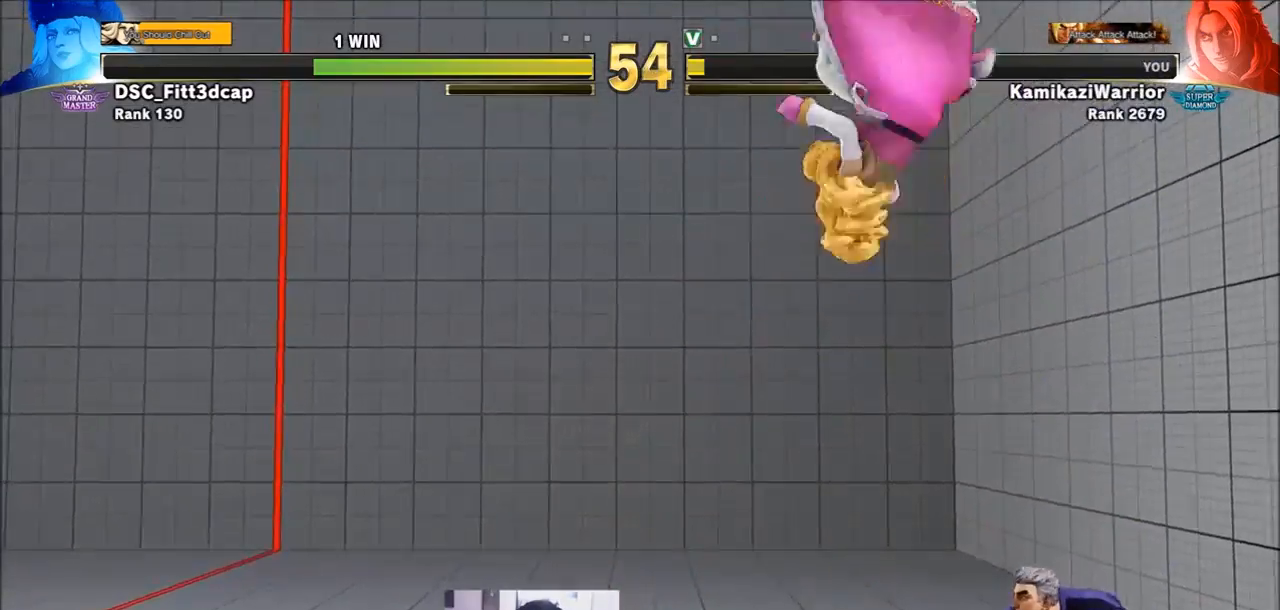
{"buttons": [], "left_stick": "center", "events": [[117, "R1", "down"], [217, "R1", "up"], [217, "left_stick", "center"], [267, "CIRCLE", "down"], [267, "TRIANGLE", "down"], [417, "CIRCLE", "up"], [417, "TRIANGLE", "up"]]}
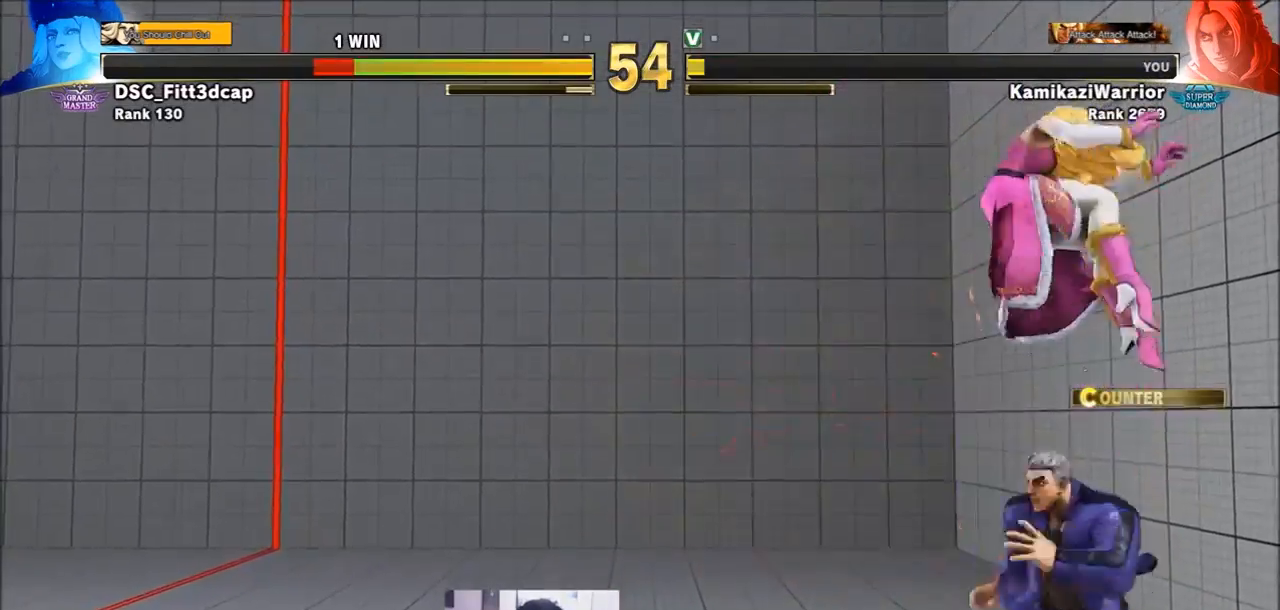
{"buttons": ["TRIANGLE"], "left_stick": "down-left", "events": [[383, "left_stick", "down-left"], [450, "TRIANGLE", "down"]]}
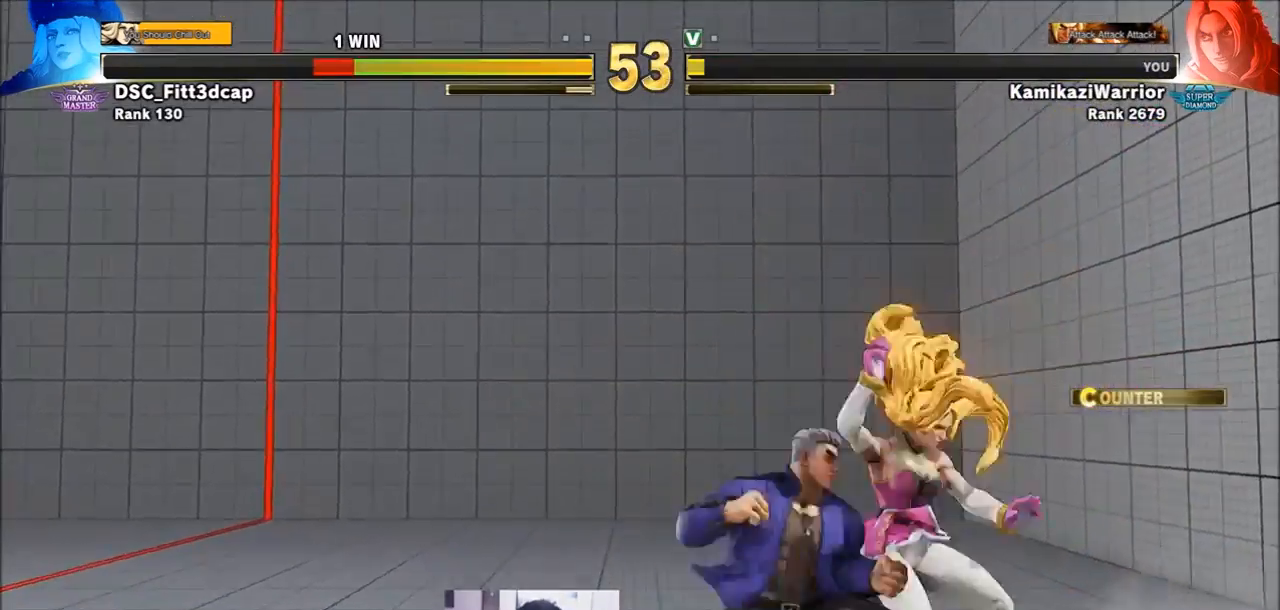
{"buttons": ["TRIANGLE"], "left_stick": "down-left", "events": [[267, "TRIANGLE", "up"], [417, "TRIANGLE", "down"]]}
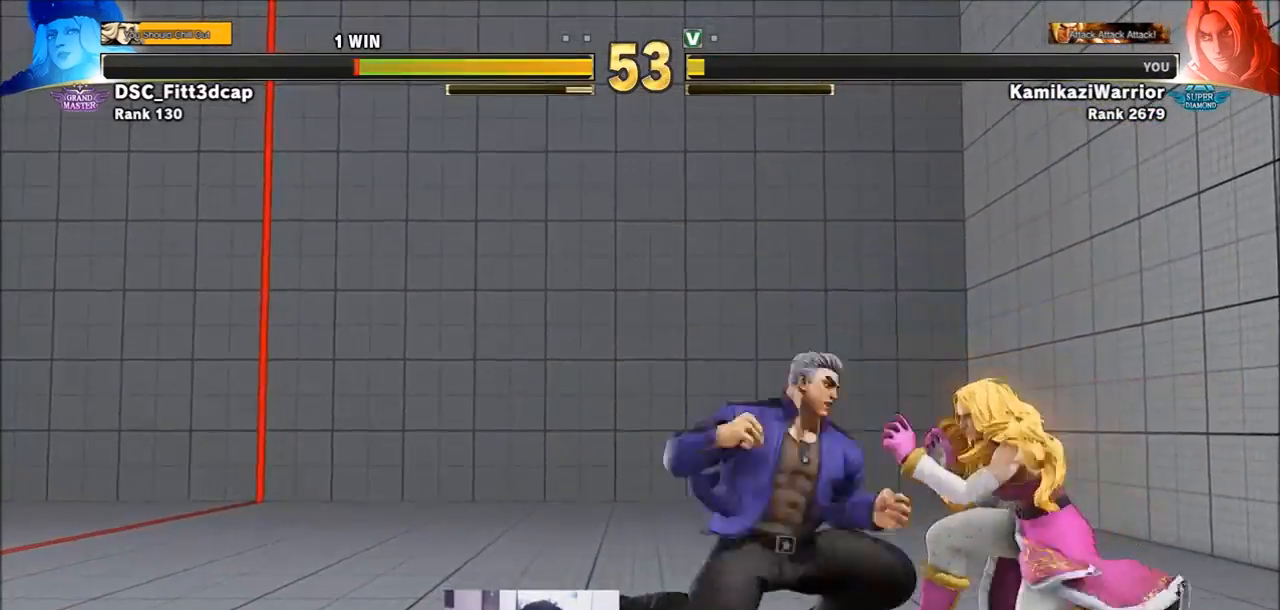
{"buttons": [], "left_stick": "center", "events": [[33, "TRIANGLE", "up"], [67, "left_stick", "center"], [117, "R1", "down"], [117, "R2", "down"], [183, "R1", "up"], [183, "R2", "up"], [267, "L1", "down"], [267, "R1", "down"], [267, "R2", "down"], [300, "L1", "up"], [300, "R1", "up"], [300, "R2", "up"]]}
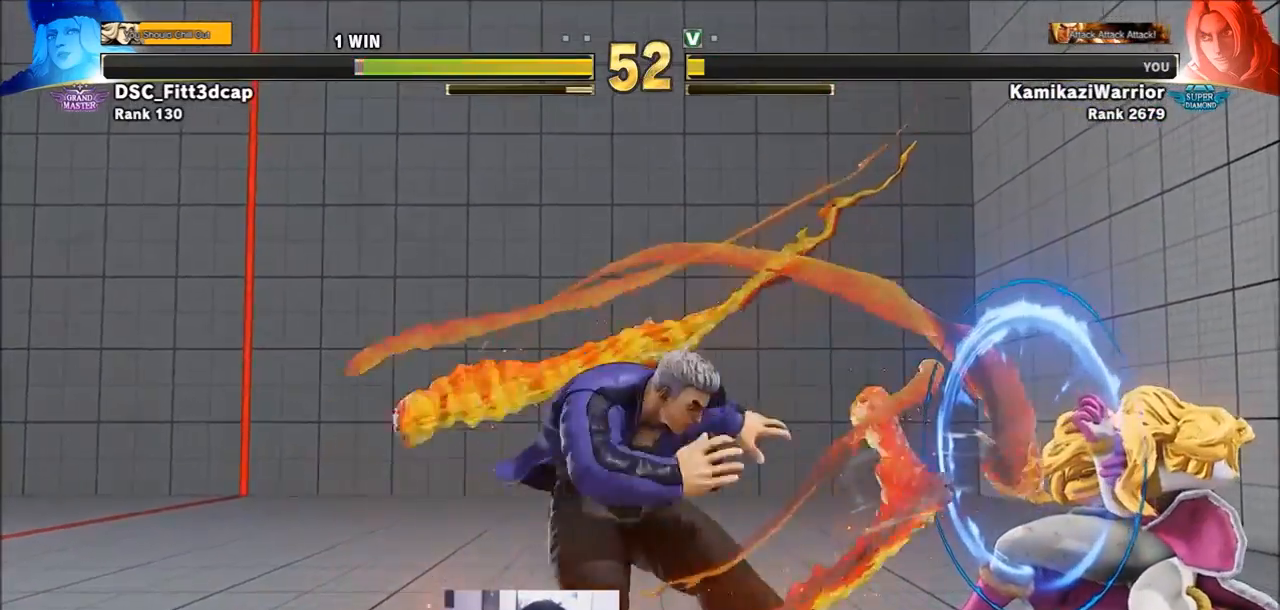
{"buttons": [], "left_stick": "left", "events": [[333, "left_stick", "left"]]}
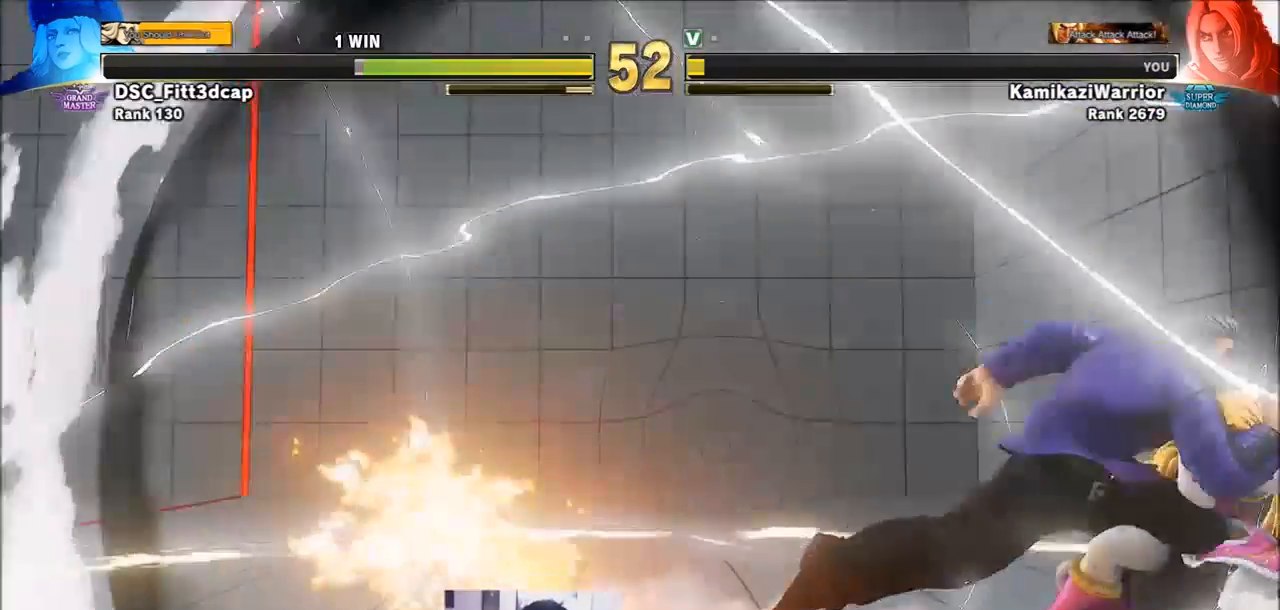
{"buttons": [], "left_stick": "right", "events": [[67, "SQUARE", "down"], [67, "left_stick", "center"], [183, "left_stick", "right"], [233, "SQUARE", "up"]]}
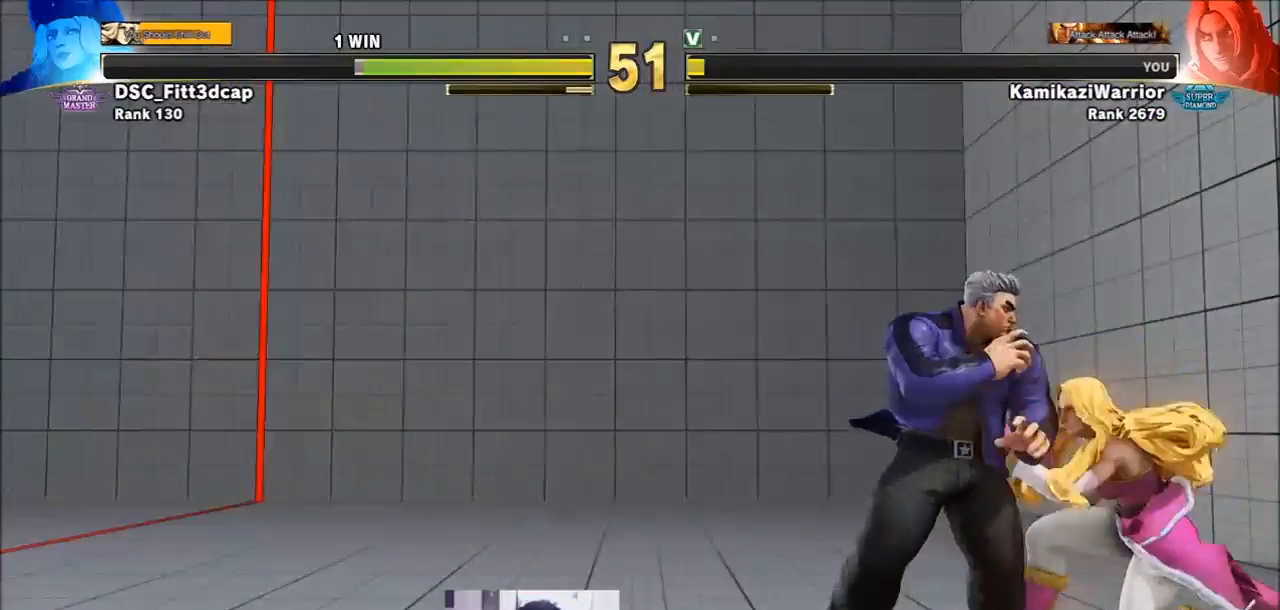
{"buttons": [], "left_stick": "left", "events": [[67, "SQUARE", "down"], [183, "L2", "down"], [183, "left_stick", "left"], [267, "SQUARE", "up"], [300, "L2", "up"]]}
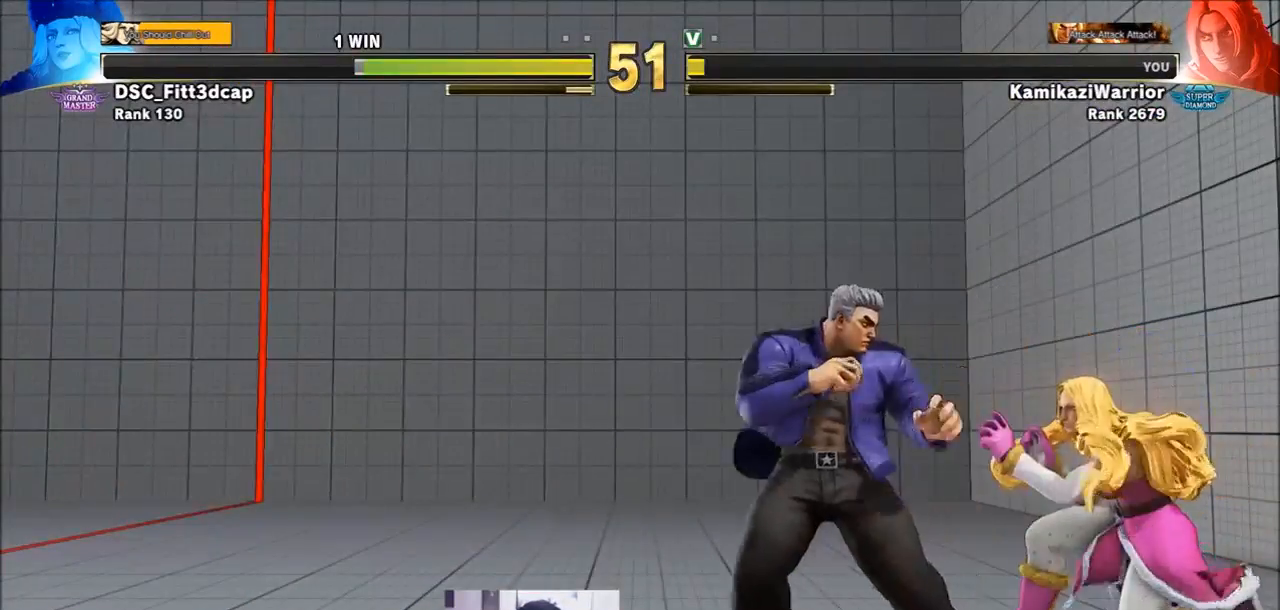
{"buttons": [], "left_stick": "left", "events": [[67, "left_stick", "center"], [117, "left_stick", "right"], [417, "SQUARE", "down"], [450, "left_stick", "left"], [500, "SQUARE", "up"]]}
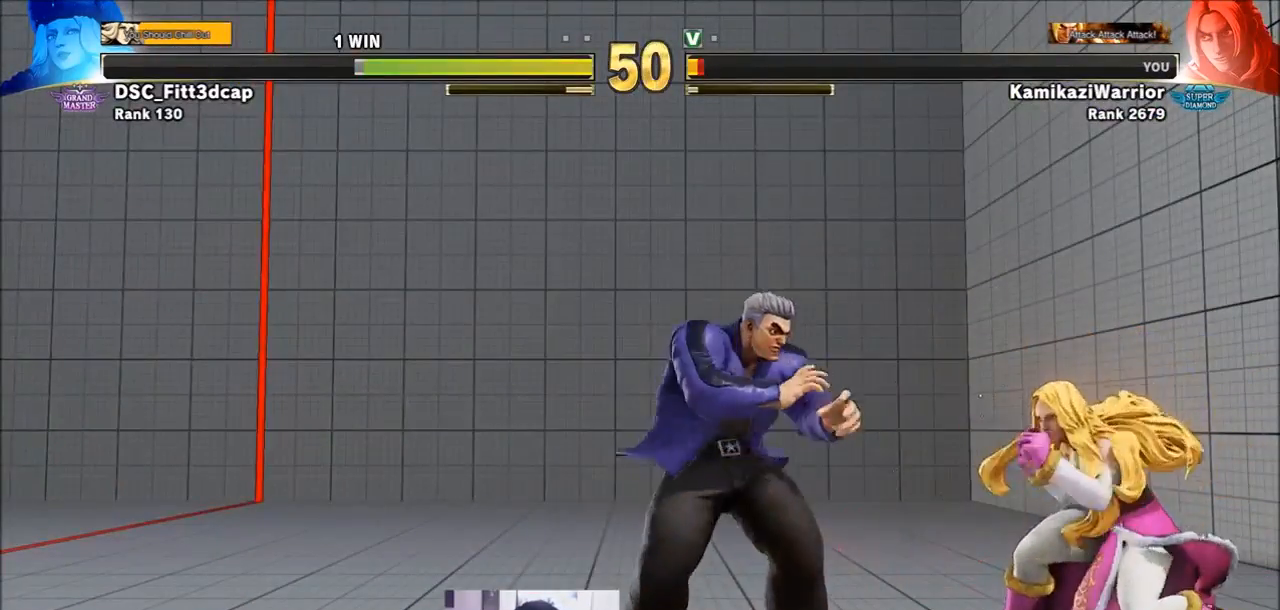
{"buttons": ["R2"], "left_stick": "center", "events": [[300, "R2", "down"], [383, "left_stick", "center"], [417, "R2", "up"], [500, "R2", "down"]]}
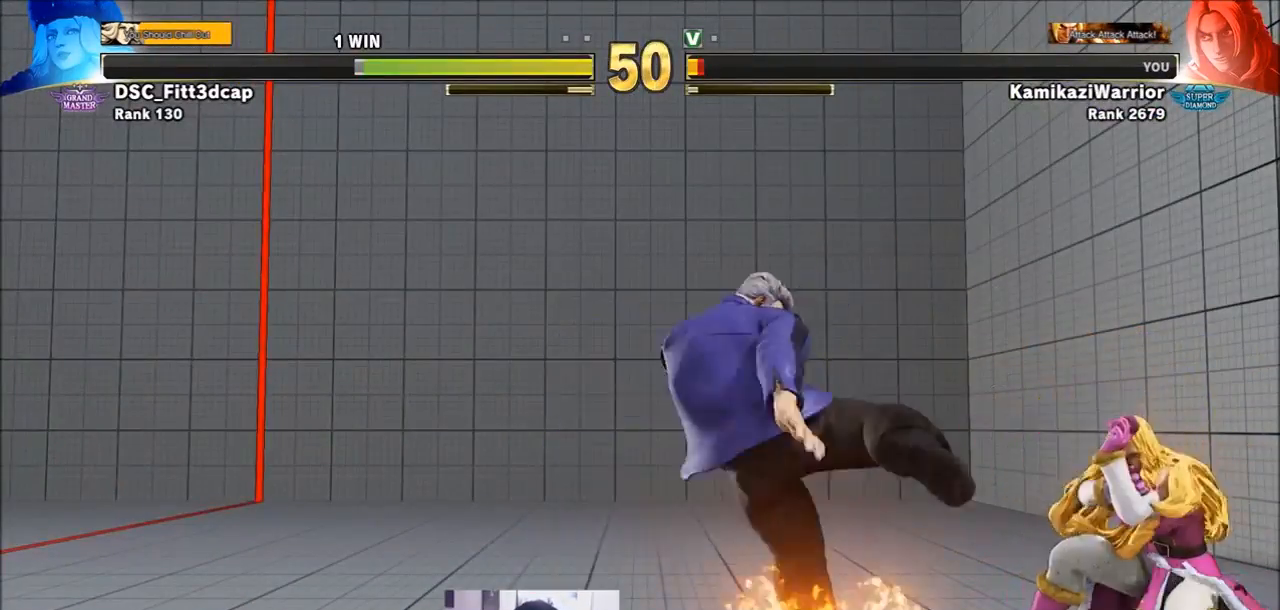
{"buttons": [], "left_stick": "left", "events": [[67, "R2", "up"], [117, "R2", "down"], [300, "R2", "up"], [333, "left_stick", "left"]]}
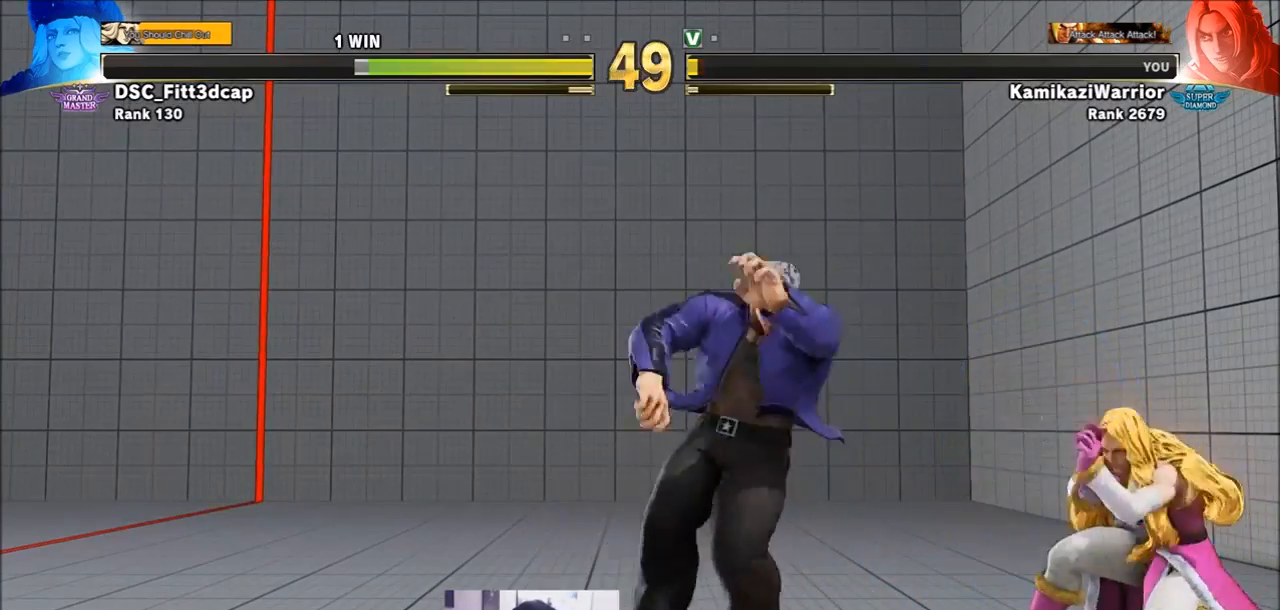
{"buttons": [], "left_stick": "up-right", "events": [[450, "left_stick", "right"], [500, "left_stick", "up-right"]]}
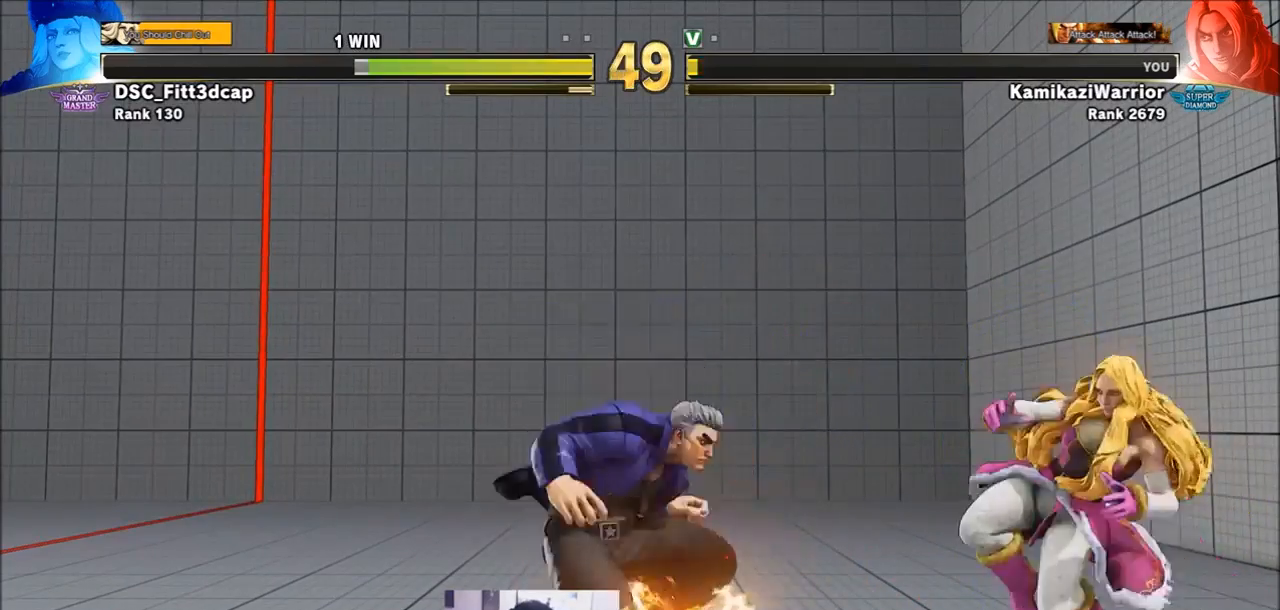
{"buttons": ["R1"], "left_stick": "center", "events": [[217, "left_stick", "right"], [333, "left_stick", "center"], [417, "R1", "down"]]}
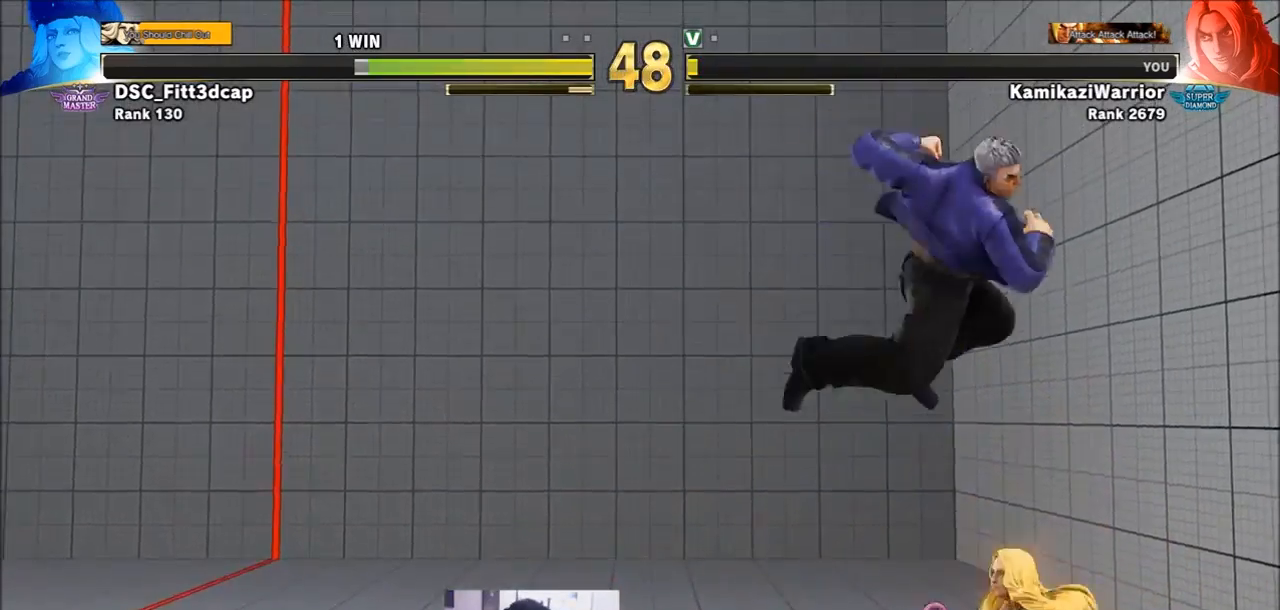
{"buttons": ["SQUARE"], "left_stick": "left", "events": [[267, "R1", "up"], [267, "left_stick", "right"], [417, "left_stick", "center"], [500, "SQUARE", "down"], [500, "left_stick", "left"]]}
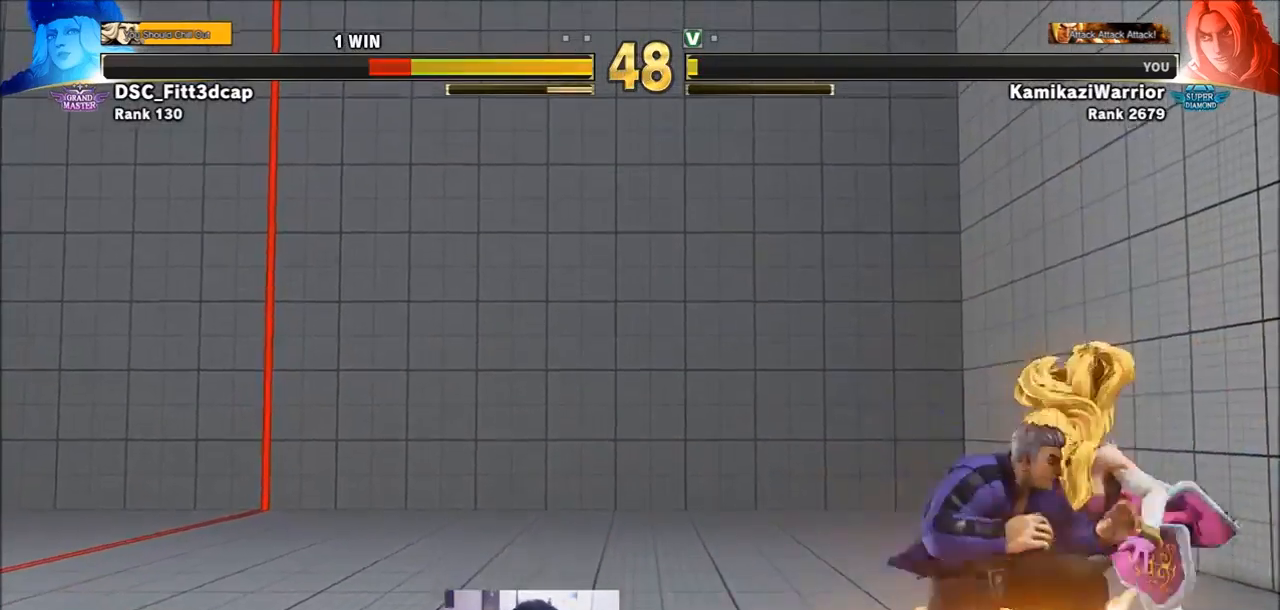
{"buttons": ["TRIANGLE", "R1"], "left_stick": "left", "events": [[183, "SQUARE", "up"], [333, "TRIANGLE", "down"], [417, "R1", "down"]]}
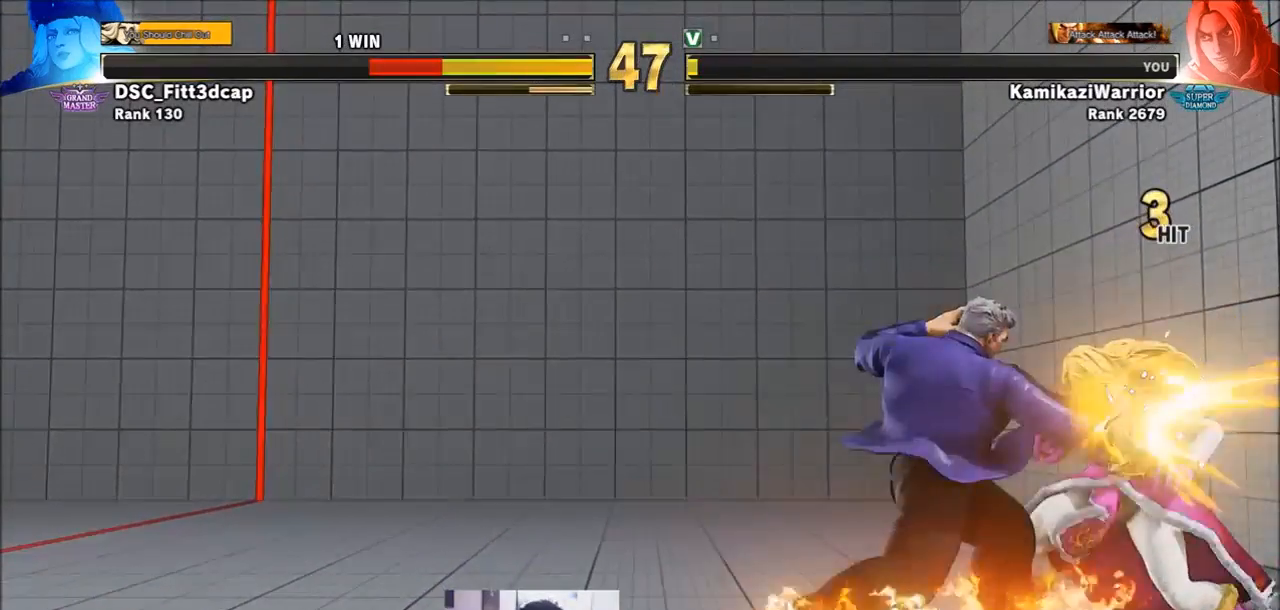
{"buttons": ["CIRCLE", "TRIANGLE"], "left_stick": "center", "events": [[117, "TRIANGLE", "up"], [117, "left_stick", "center"], [150, "R1", "up"], [333, "CIRCLE", "down"], [333, "TRIANGLE", "down"]]}
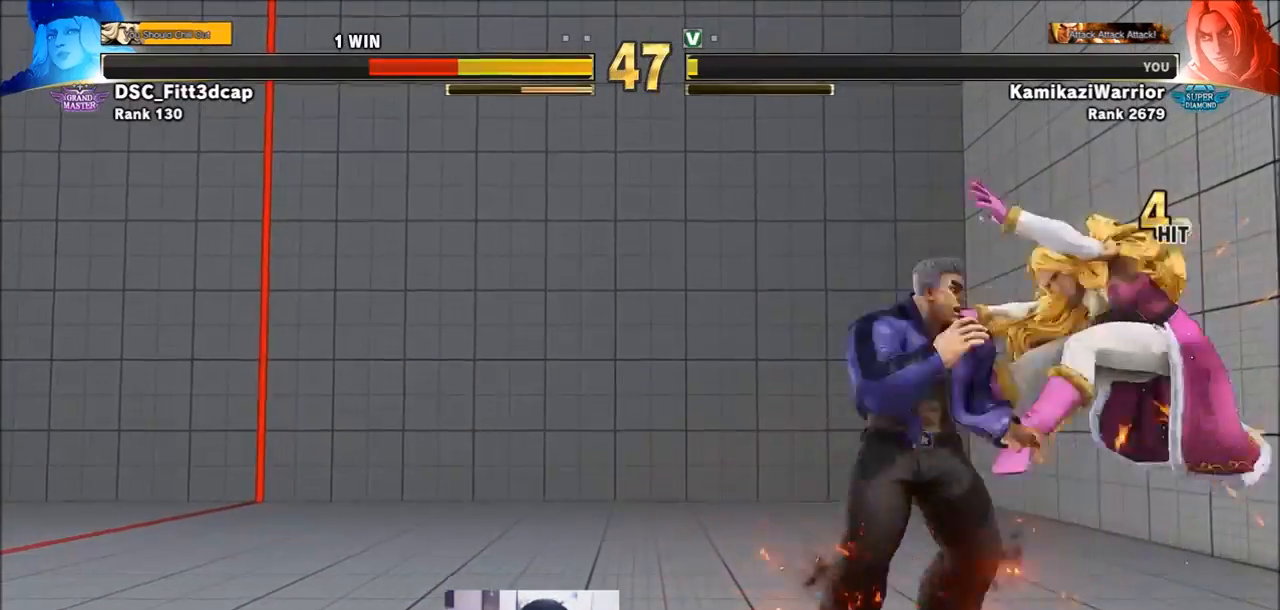
{"buttons": ["CIRCLE", "TRIANGLE"], "left_stick": "center", "events": []}
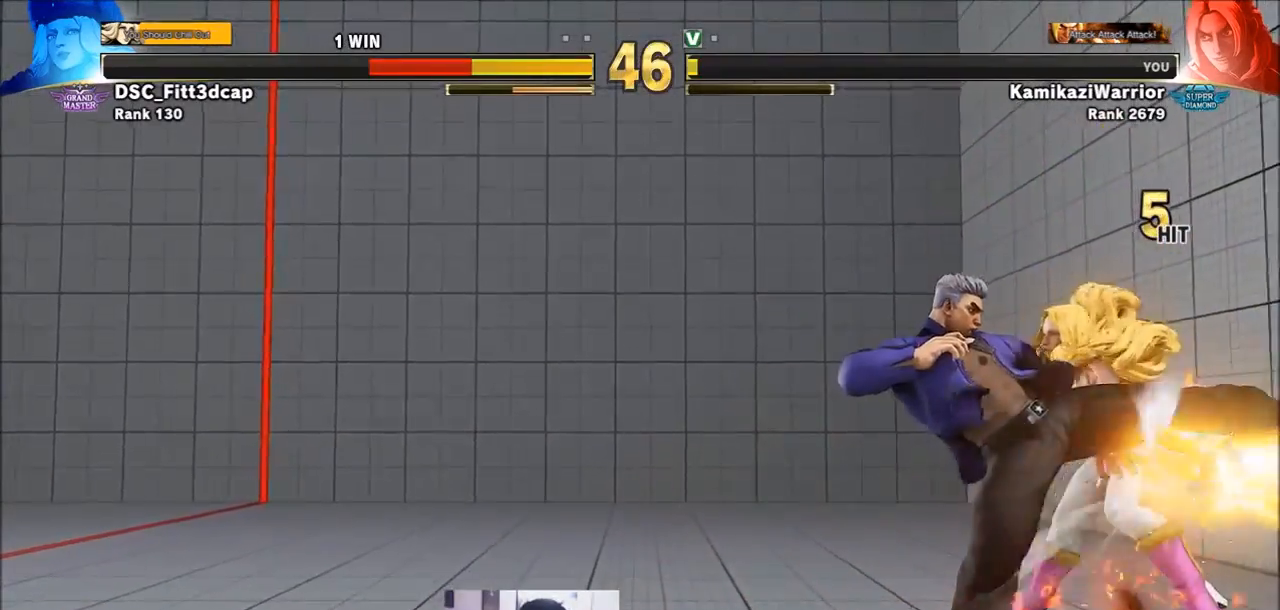
{"buttons": [], "left_stick": "down", "events": [[67, "CIRCLE", "up"], [67, "TRIANGLE", "up"], [333, "left_stick", "right"], [417, "left_stick", "down"]]}
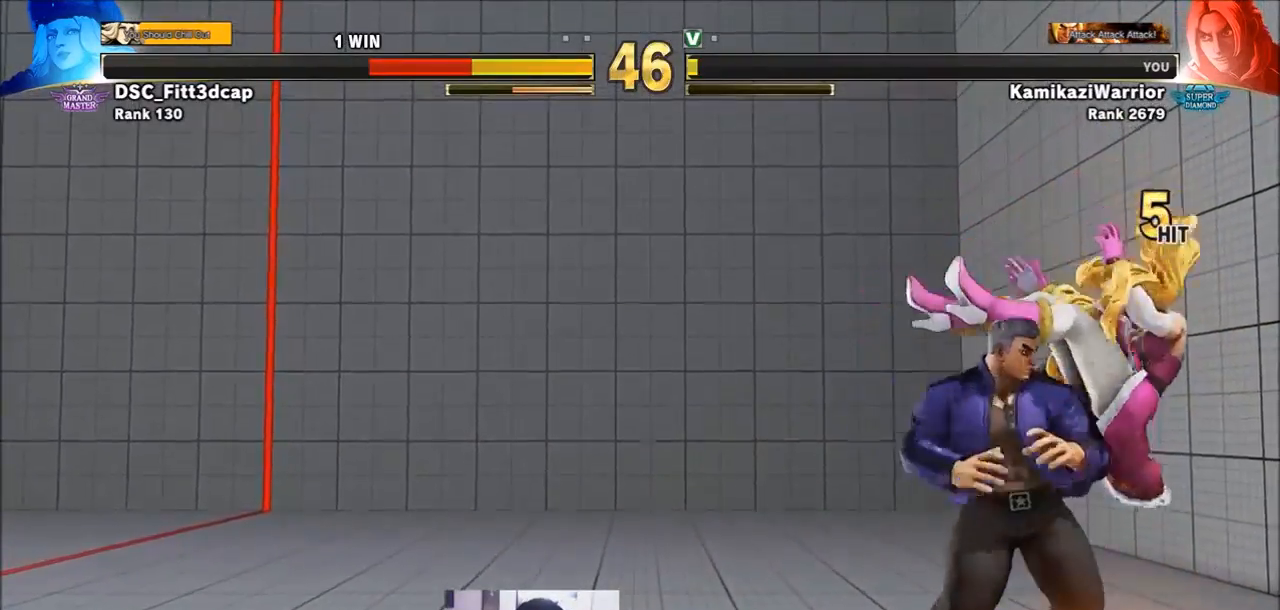
{"buttons": [], "left_stick": "center", "events": [[33, "left_stick", "right"], [67, "SQUARE", "down"], [117, "SQUARE", "up"], [117, "left_stick", "center"], [183, "SQUARE", "down"], [300, "SQUARE", "up"]]}